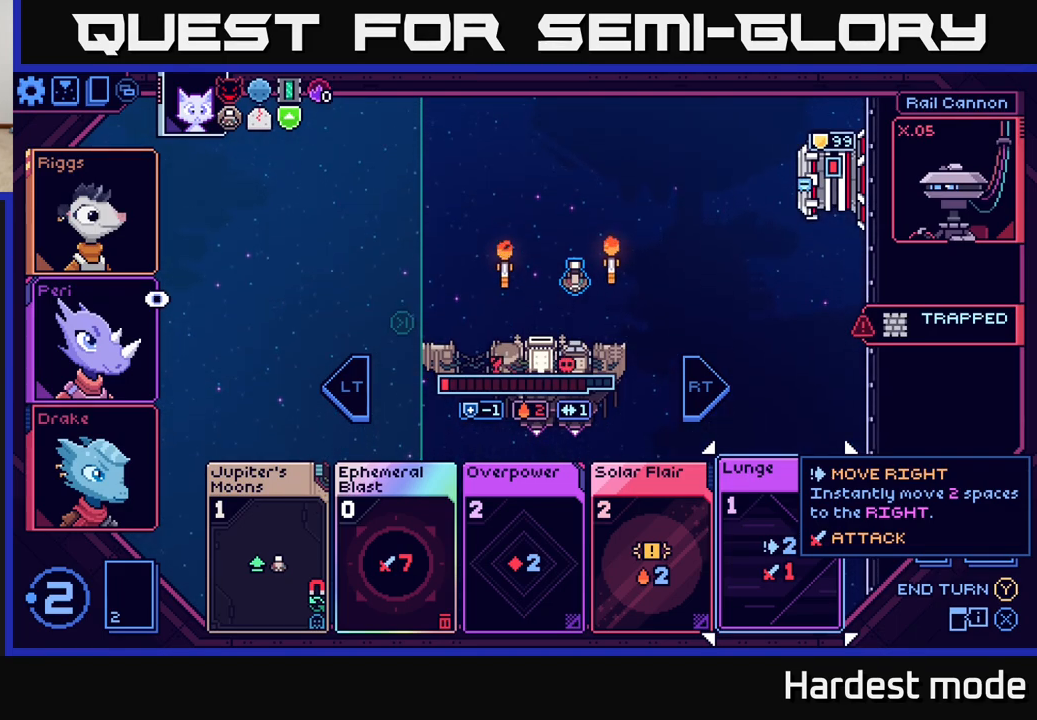
Gameplay with a controller (Xbox layout); each line is a JSON object with the inputs held at the frame after it. "events" lists button and stick changes between this image and that frame as [ms after this image, input, new state], when the widget could be followed in between.
{"buttons": [], "left_stick": "center", "right_stick": "center", "events": [[283, "left_stick", "left"], [450, "left_stick", "center"]]}
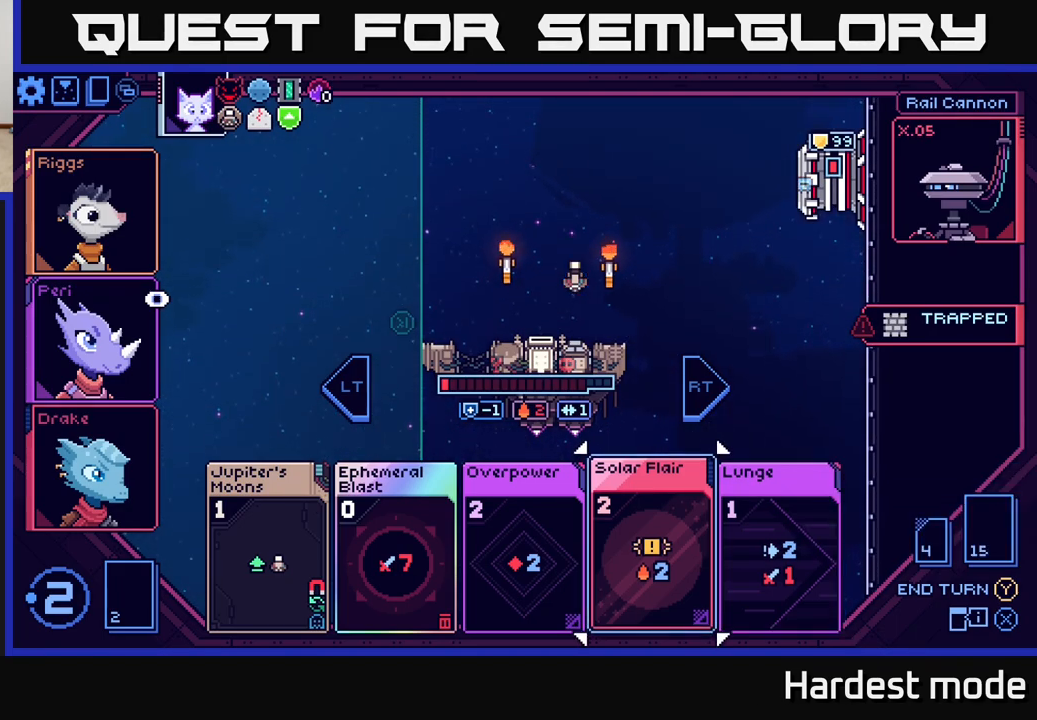
{"buttons": [], "left_stick": "center", "right_stick": "center", "events": [[67, "left_stick", "left"], [217, "left_stick", "center"], [317, "left_stick", "left"], [450, "left_stick", "center"]]}
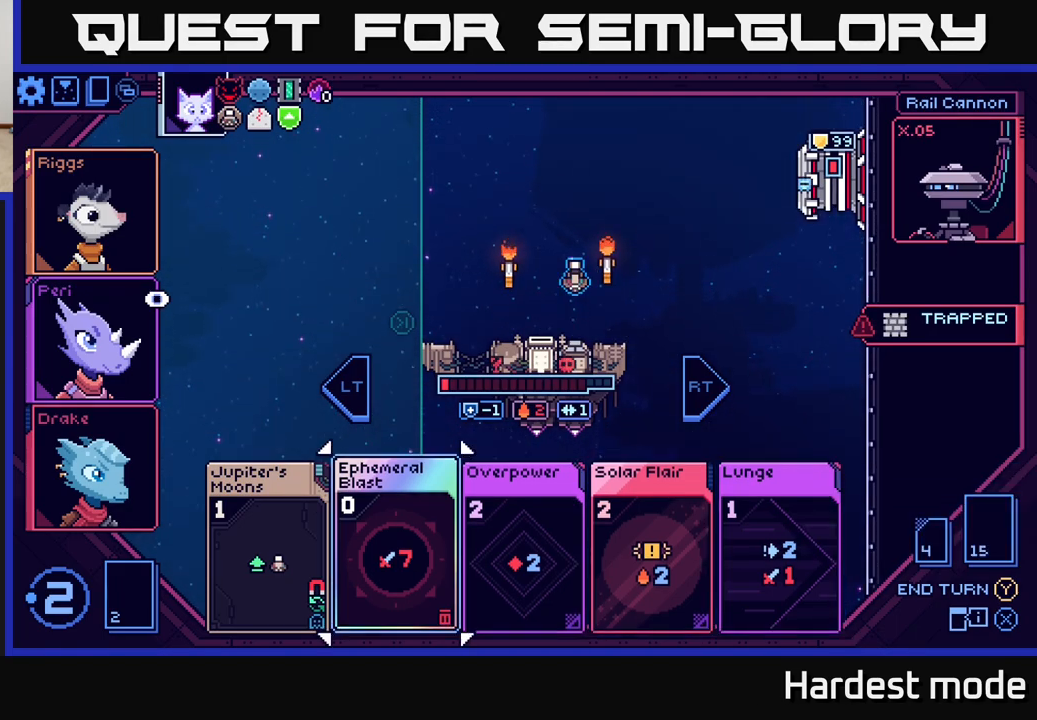
{"buttons": [], "left_stick": "center", "right_stick": "center", "events": [[50, "left_stick", "left"], [217, "left_stick", "center"]]}
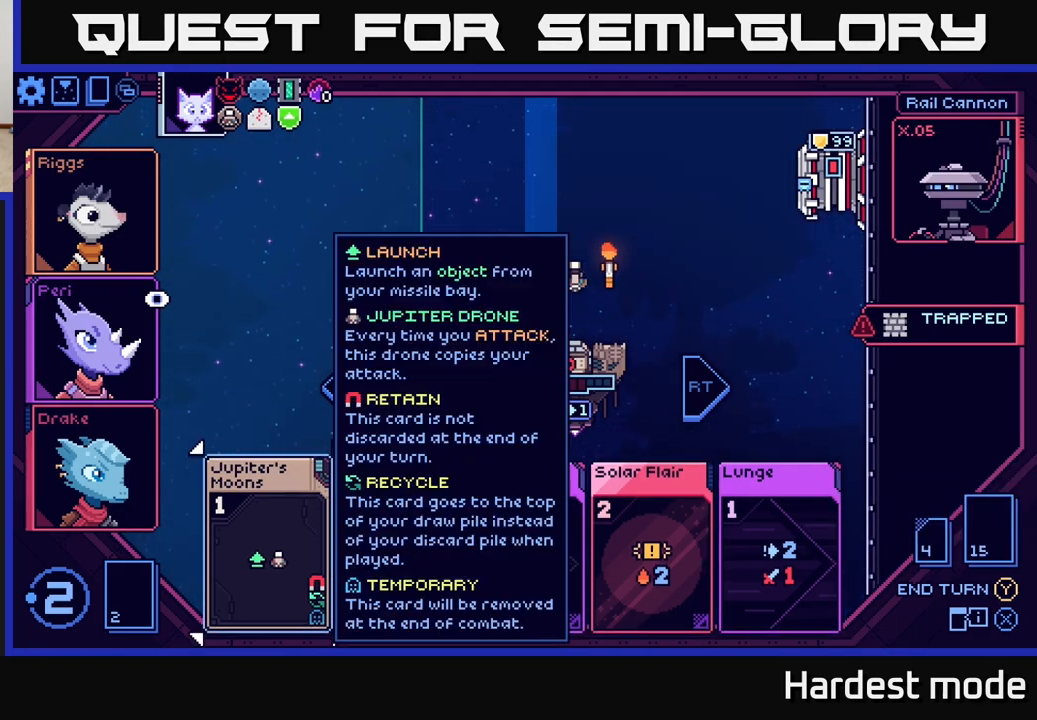
{"buttons": [], "left_stick": "right", "right_stick": "center", "events": [[383, "left_stick", "right"]]}
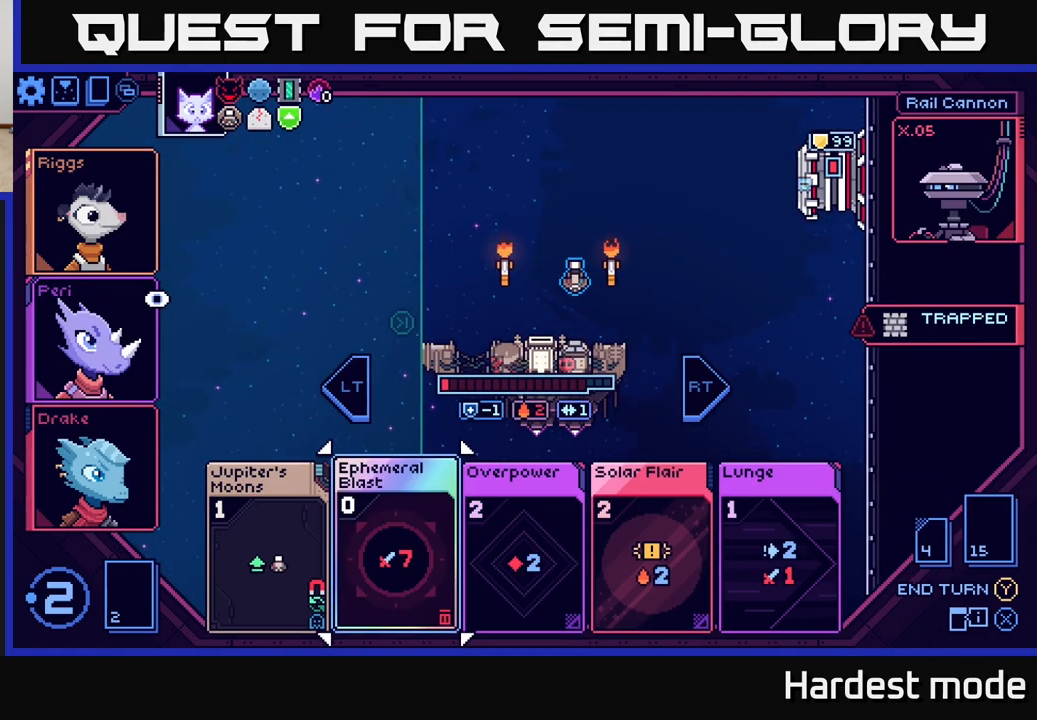
{"buttons": [], "left_stick": "right", "right_stick": "center", "events": [[50, "left_stick", "center"], [183, "left_stick", "right"], [333, "left_stick", "center"], [433, "left_stick", "right"]]}
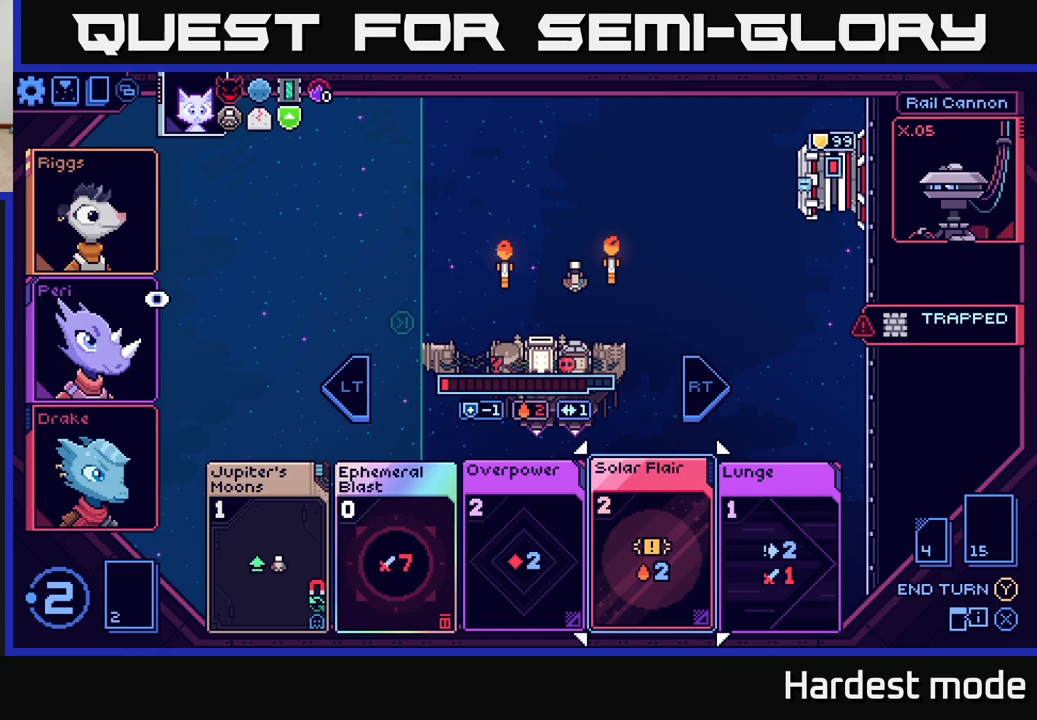
{"buttons": [], "left_stick": "center", "right_stick": "center", "events": [[83, "left_stick", "center"], [167, "left_stick", "right"], [317, "left_stick", "center"]]}
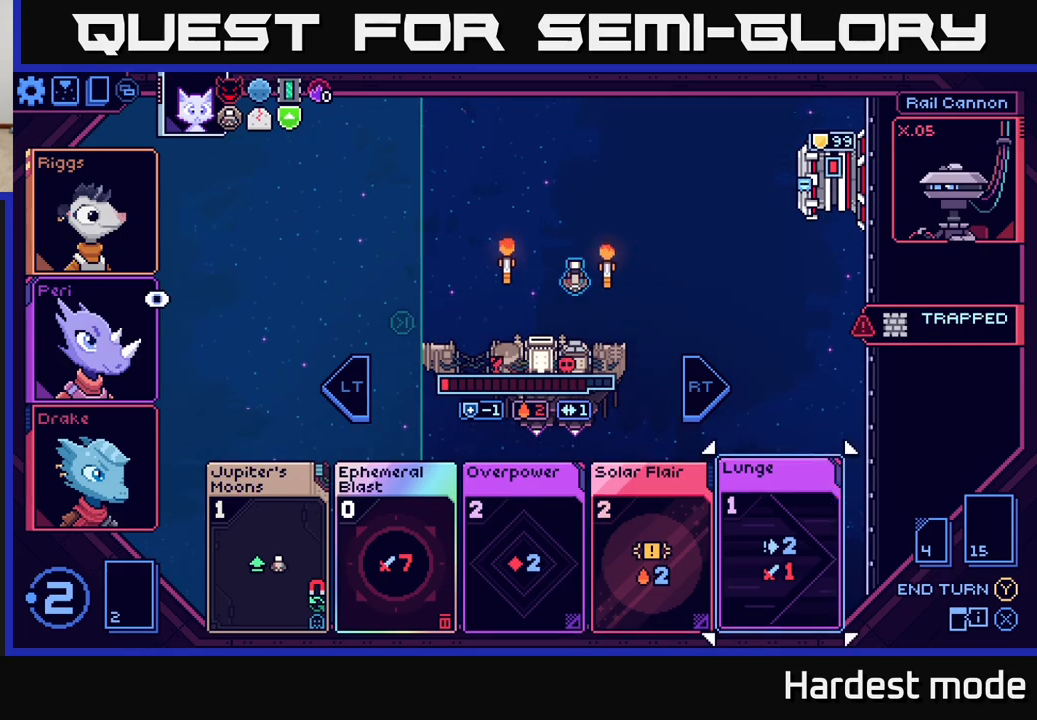
{"buttons": [], "left_stick": "center", "right_stick": "center", "events": []}
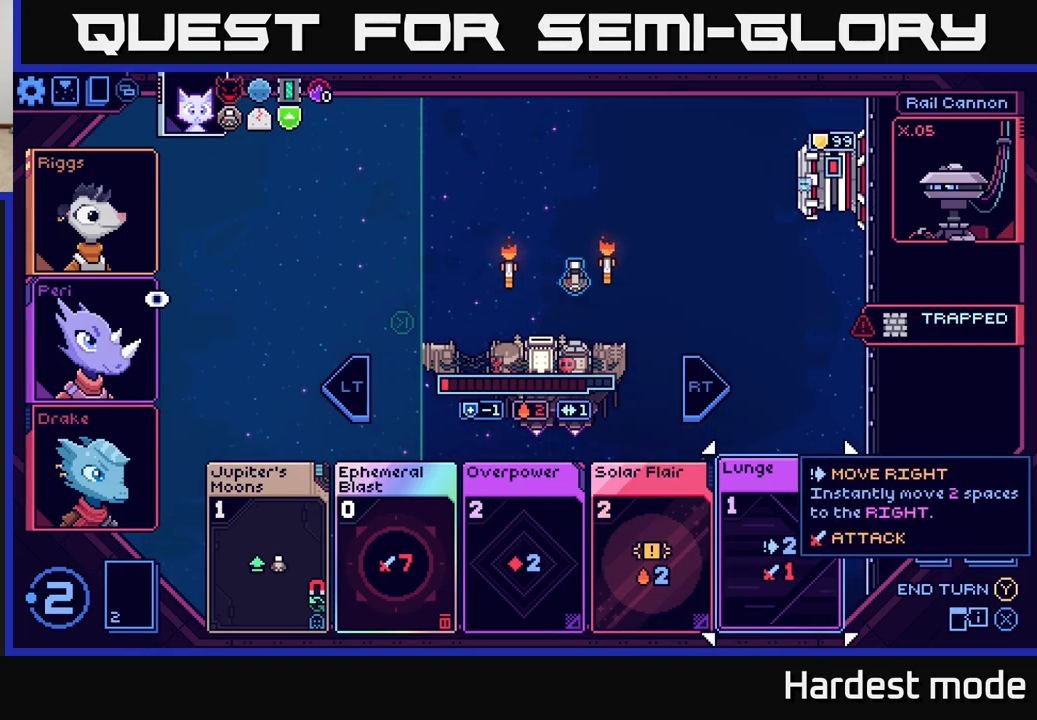
{"buttons": [], "left_stick": "left", "right_stick": "center", "events": [[17, "left_stick", "left"], [200, "left_stick", "center"], [400, "left_stick", "left"]]}
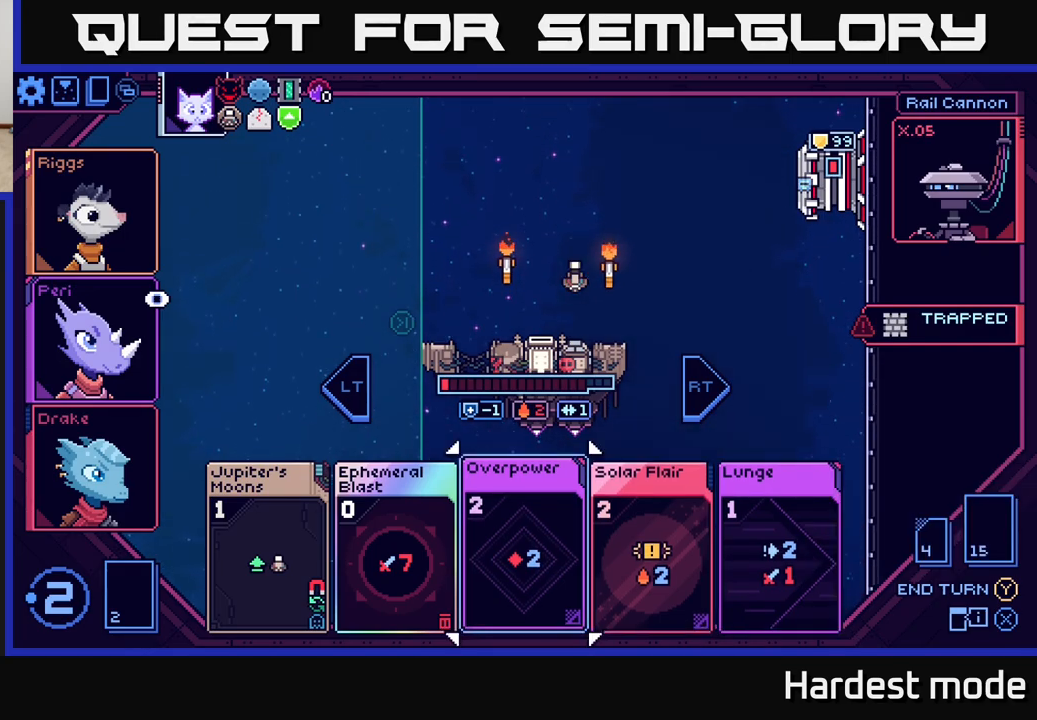
{"buttons": [], "left_stick": "center", "right_stick": "center", "events": [[50, "left_stick", "center"]]}